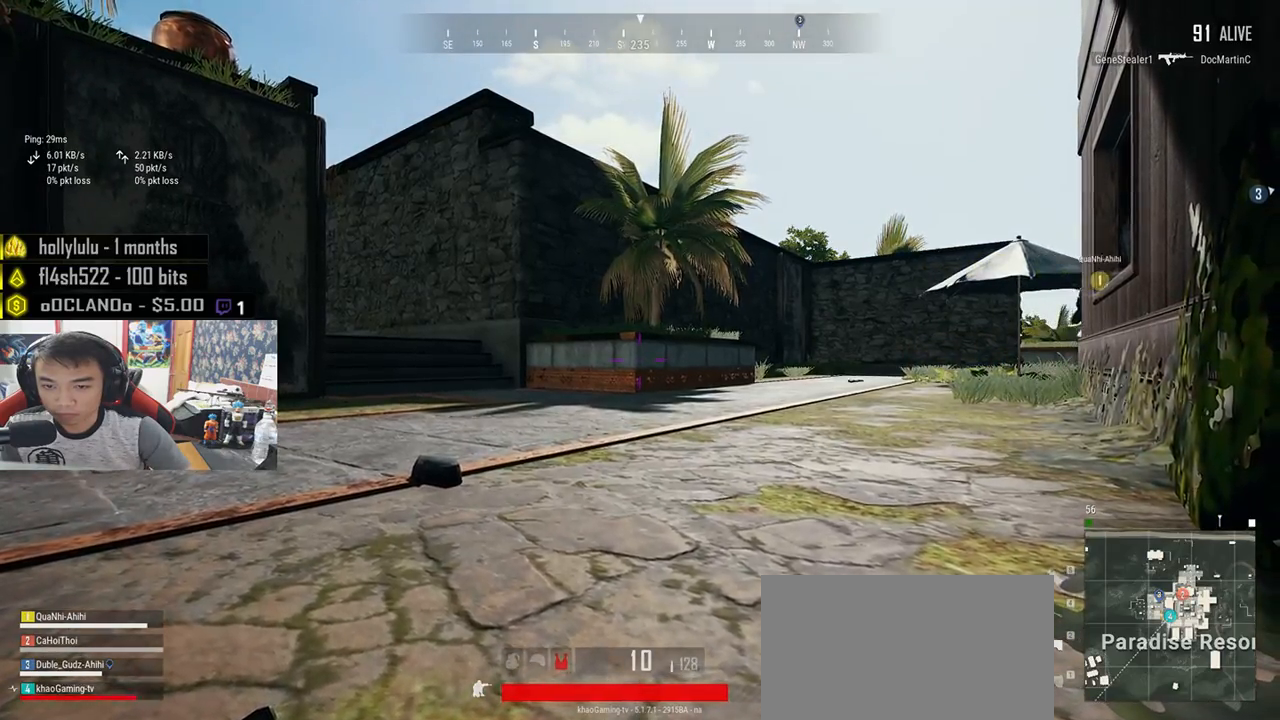
Gameplay with keyboard and mouse; each line is a JSON object with the keys and mouse buttons held at the frame after it. "events" lists presses ("down") and releases ("up") of "a", "c", "ctrl", "d", "e", "f", "q", "r", "s", "shift", "space", "tab", "v", "w", "x", "z", "mouse_left", "mouse_wheel", "mouse_right", "mouse_mb4" and "mouse_mb5" between this image and that frame as [ms after this image, input, new state], when the widget could be followed in between. "mouse_left", "mouse_wheel", "mouse_right", "mouse_mb4", "mouse_mb5" = the "left", "wheel", "right", "mb4", "mb5" buttons of the "mouse" list. No other keys are recorded. "wheel" means that the mouse wheel is clicked or scrolled. Mouse movement is not recorded.
{"keys": ["w"], "mouse": [], "events": [[316, "w", "down"]]}
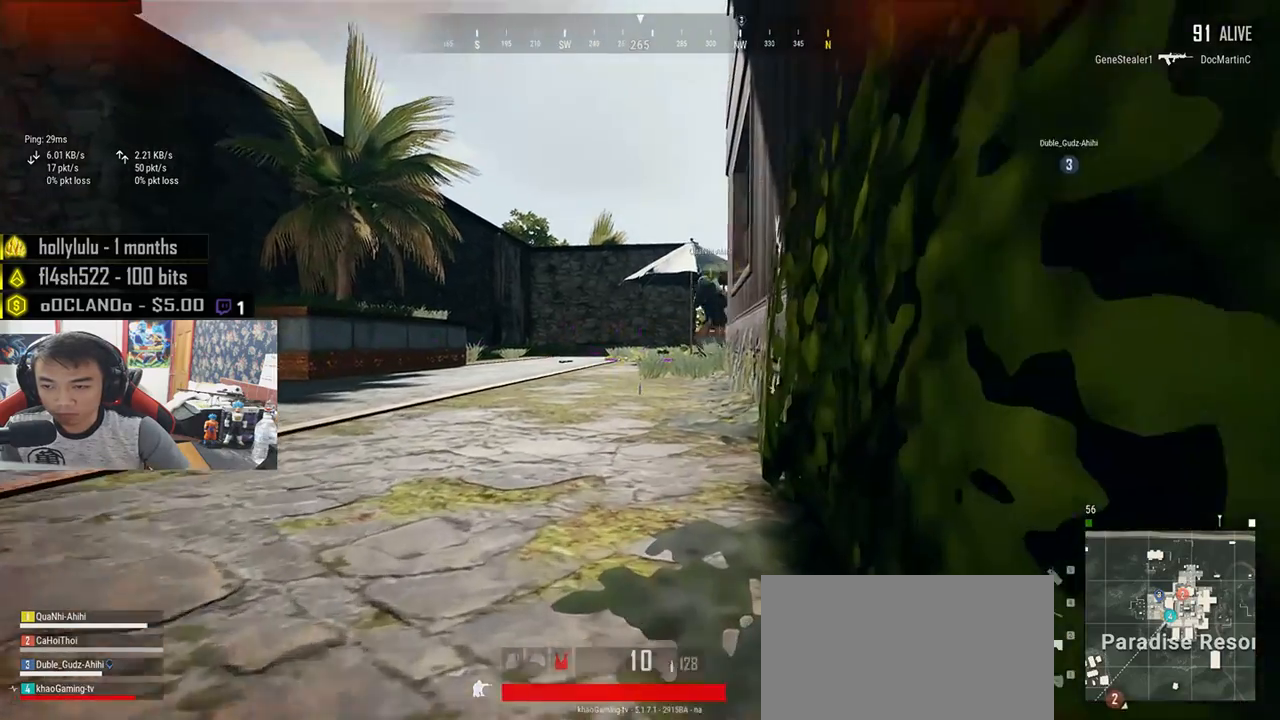
{"keys": ["w"], "mouse": [], "events": []}
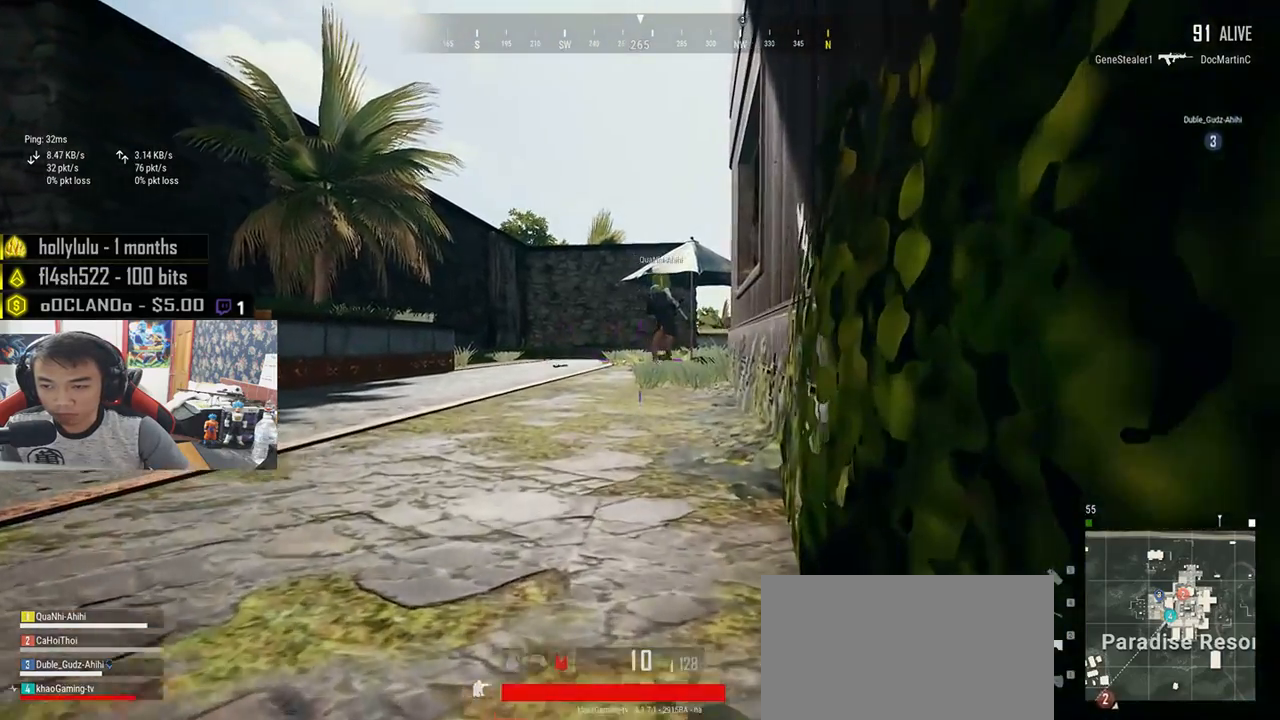
{"keys": ["w"], "mouse": [], "events": []}
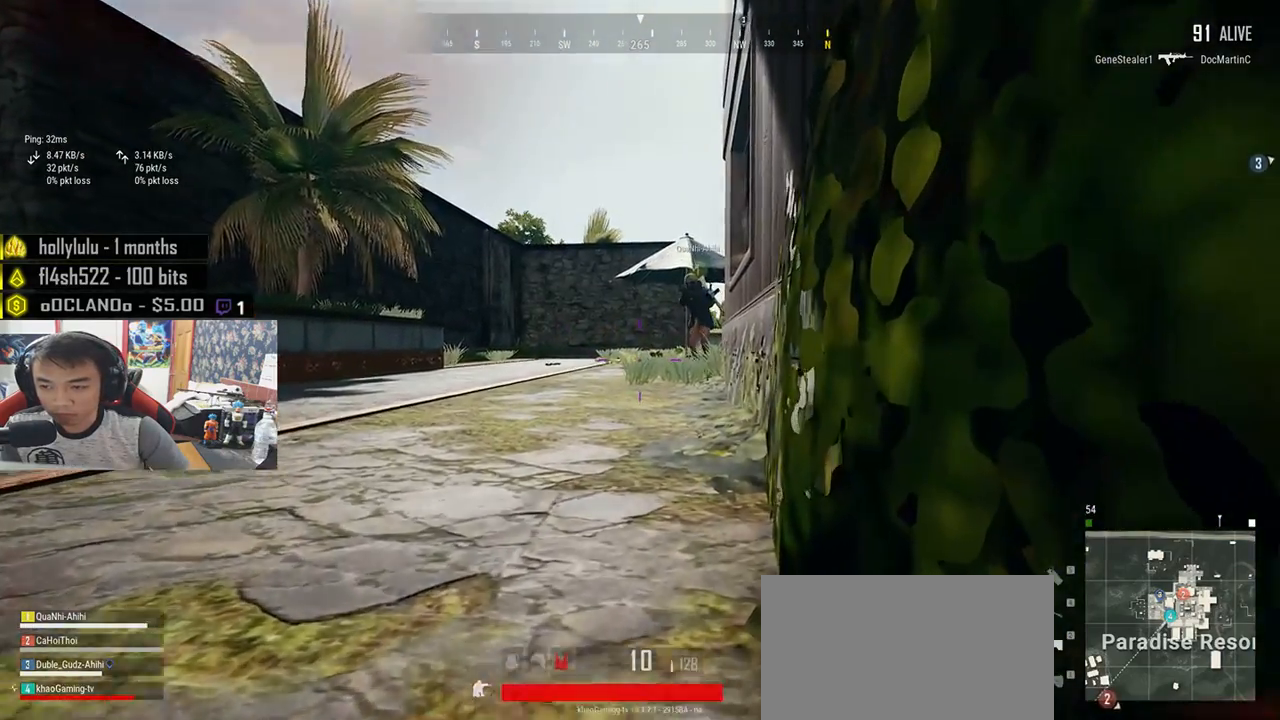
{"keys": ["w"], "mouse": [], "events": []}
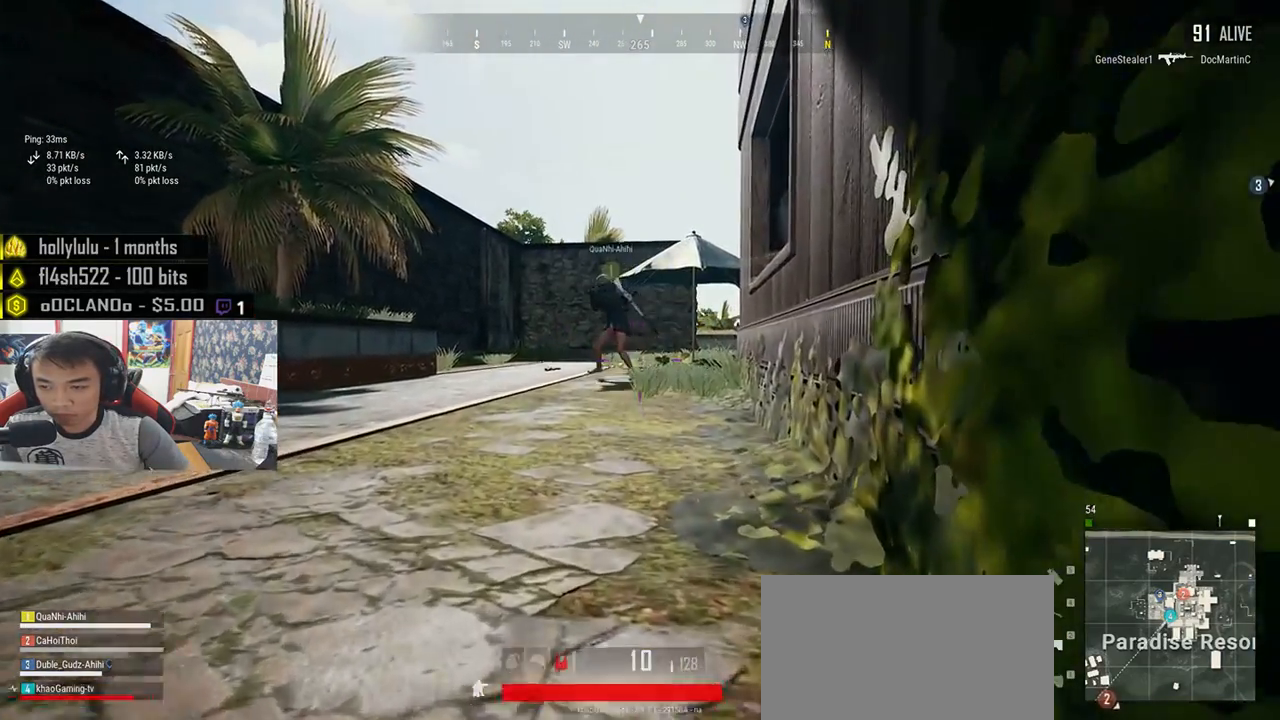
{"keys": ["w"], "mouse": [], "events": []}
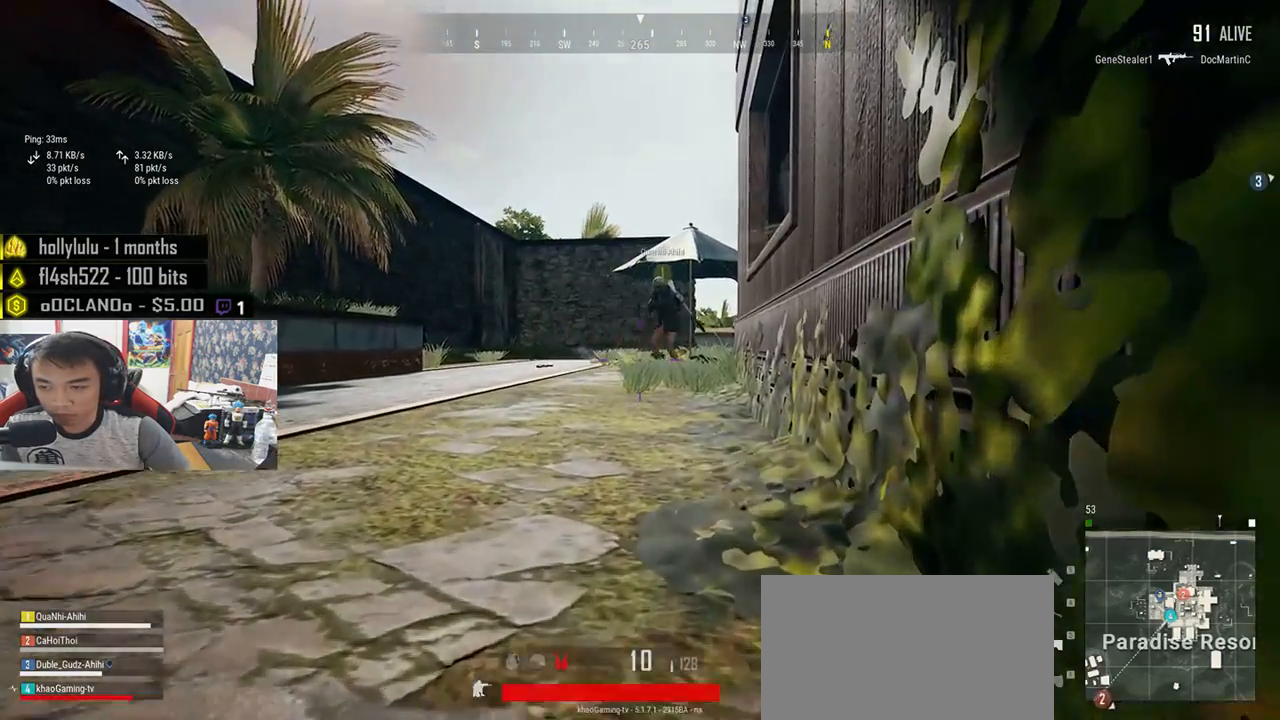
{"keys": ["w"], "mouse": [], "events": []}
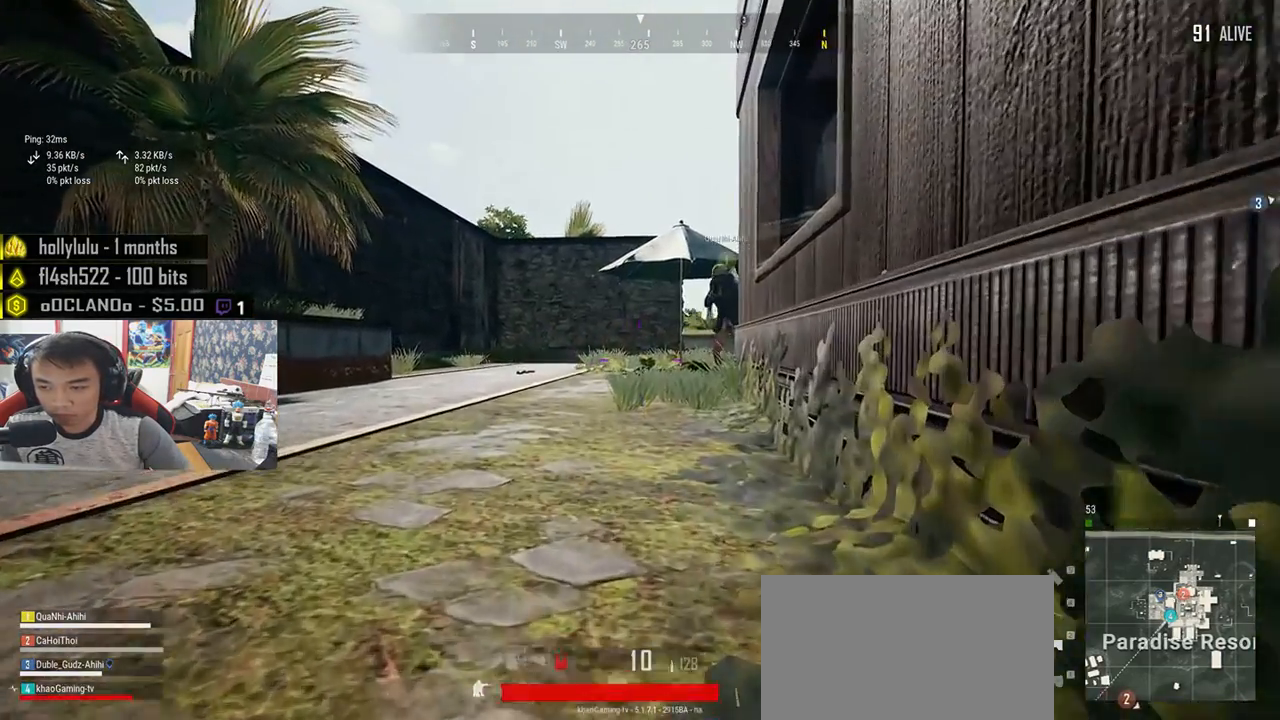
{"keys": ["w"], "mouse": [], "events": []}
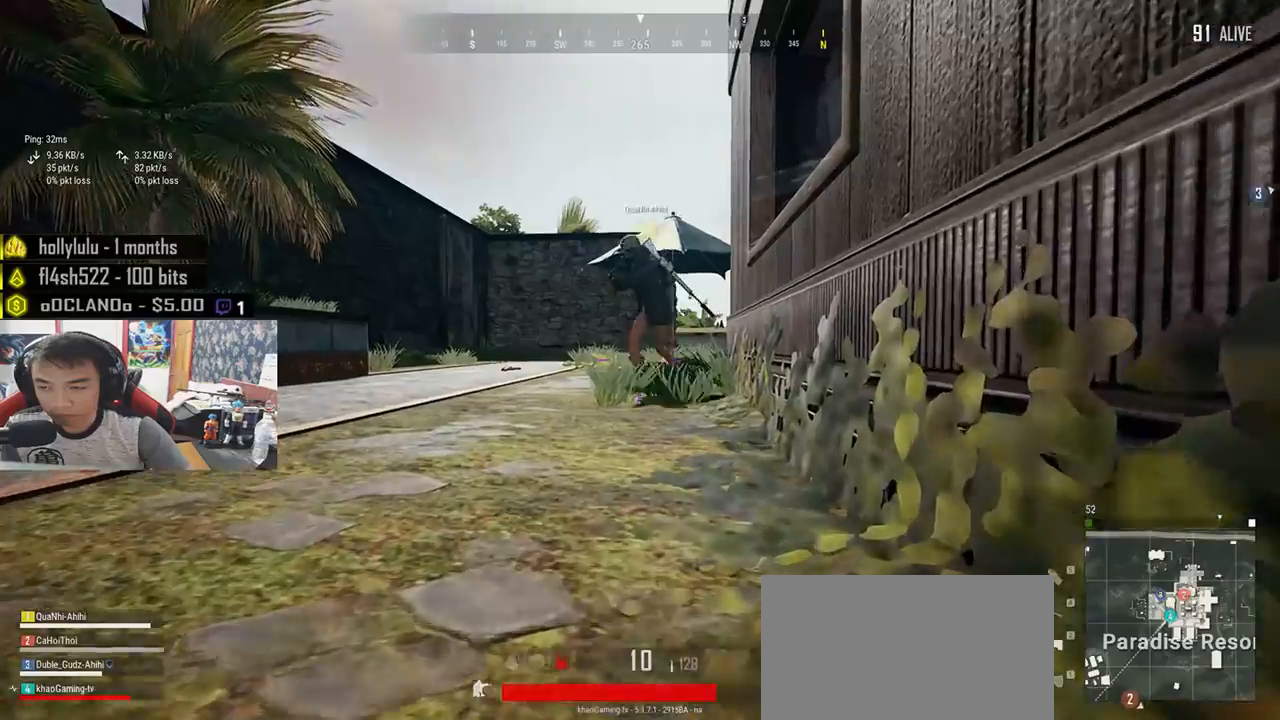
{"keys": ["w"], "mouse": [], "events": []}
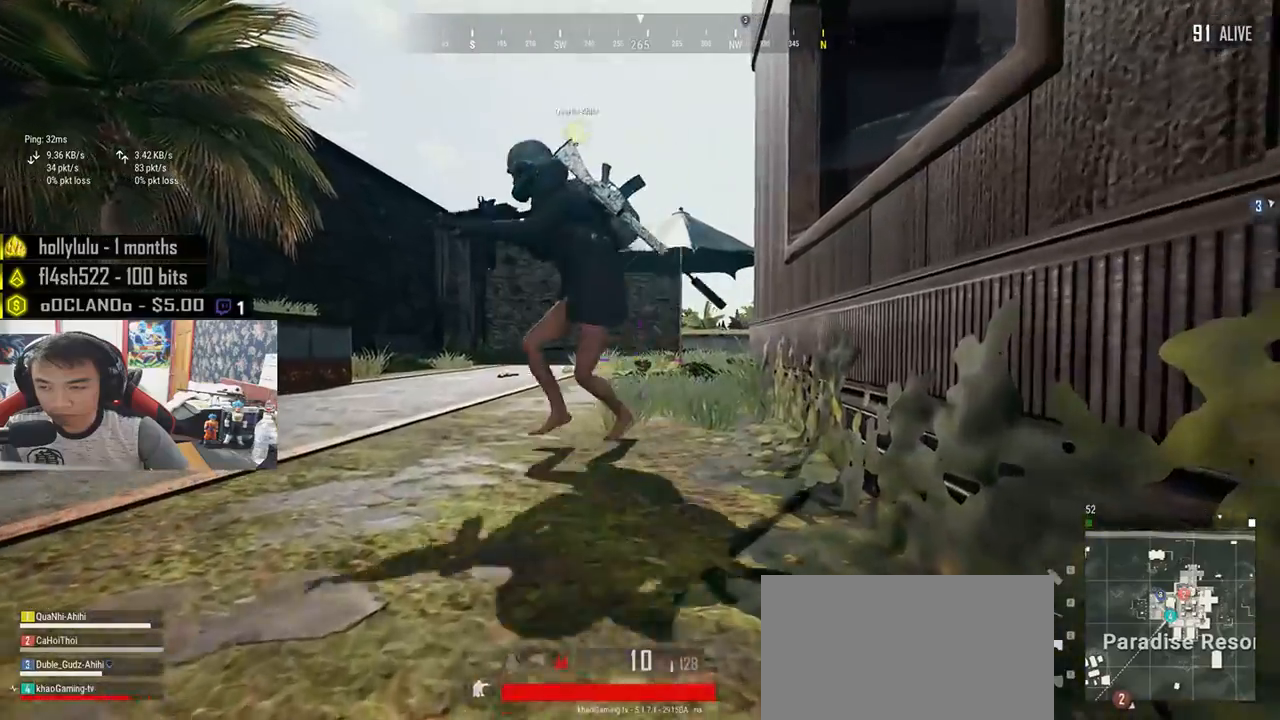
{"keys": ["w"], "mouse": [], "events": []}
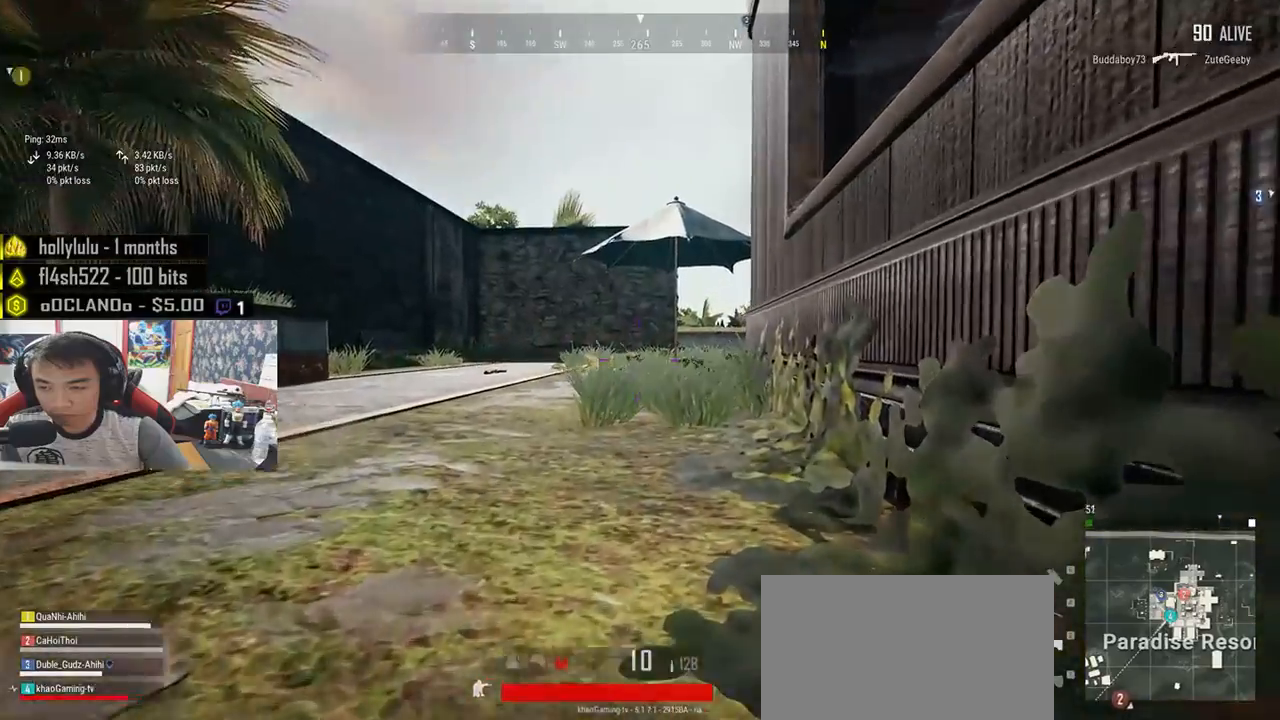
{"keys": ["w"], "mouse": [], "events": []}
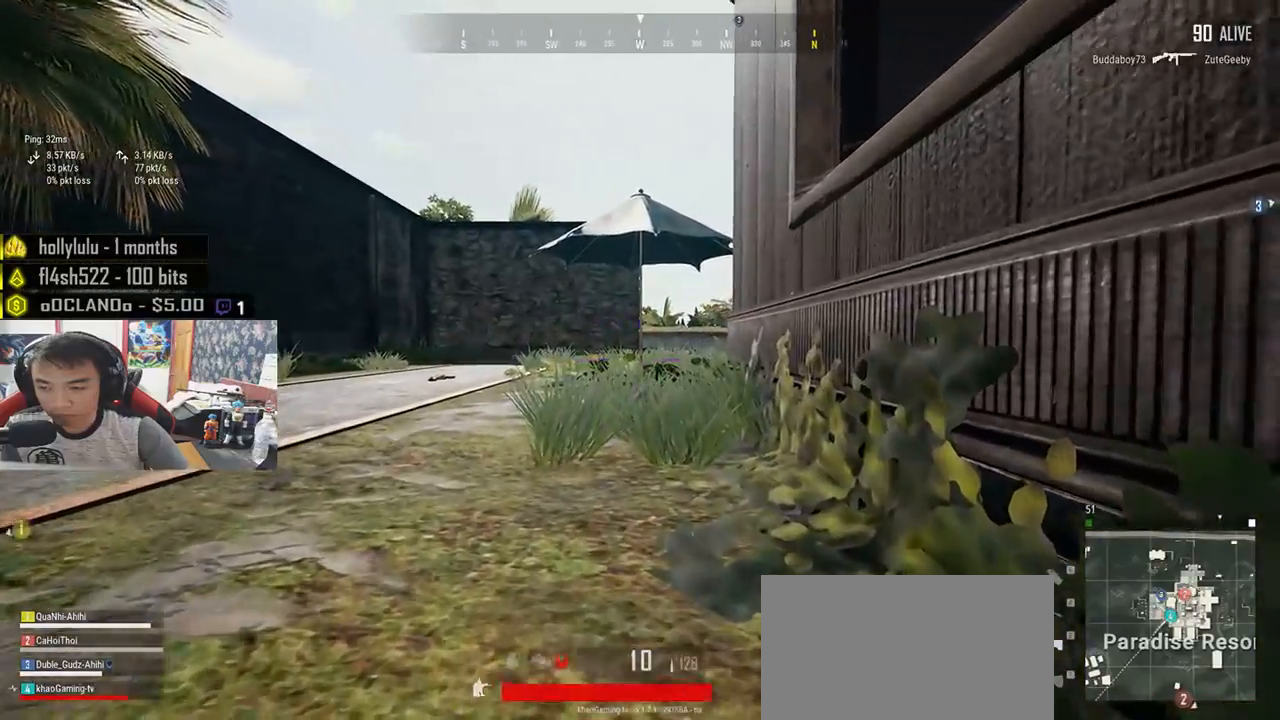
{"keys": ["w"], "mouse": [], "events": []}
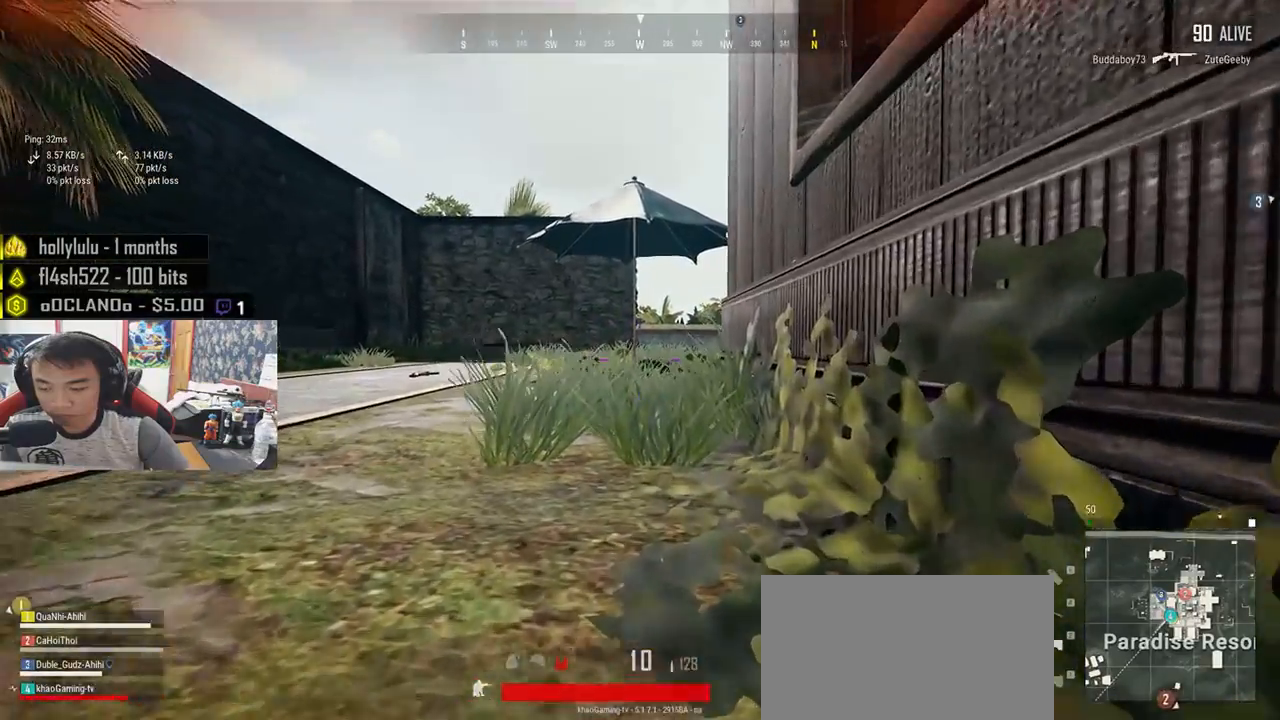
{"keys": ["w"], "mouse": [], "events": []}
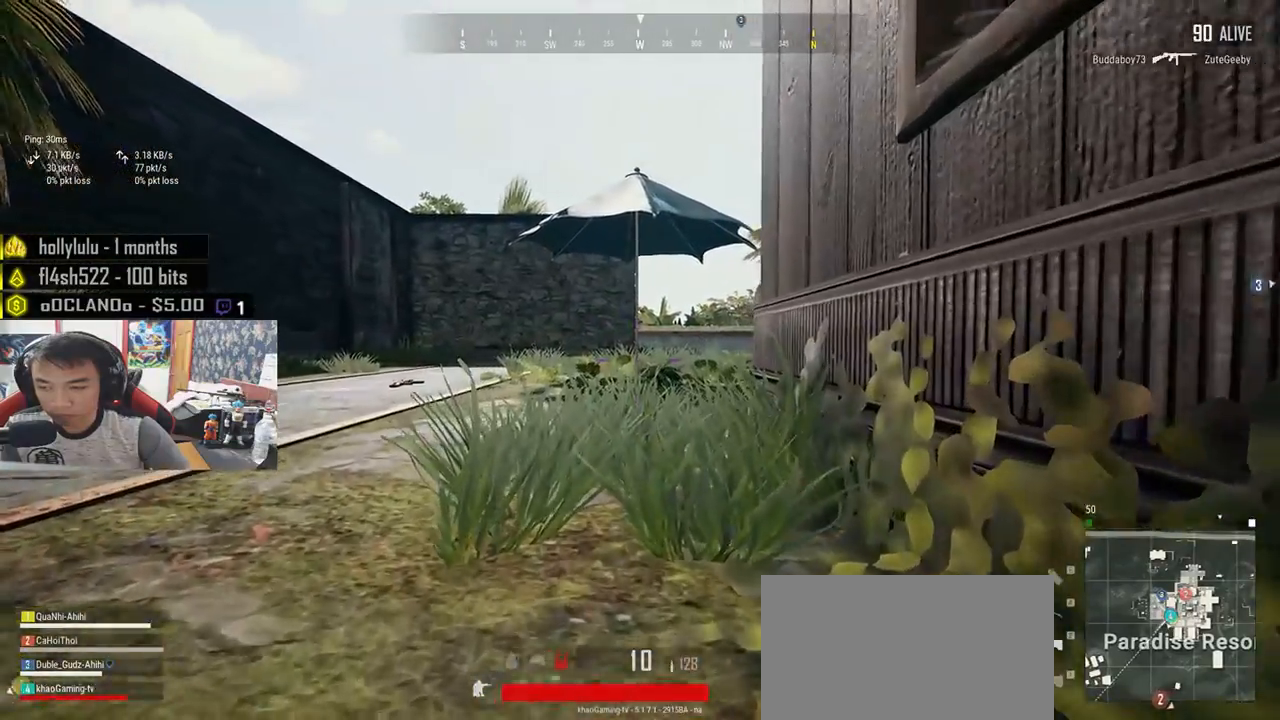
{"keys": ["d", "w"], "mouse": [], "events": [[383, "d", "down"]]}
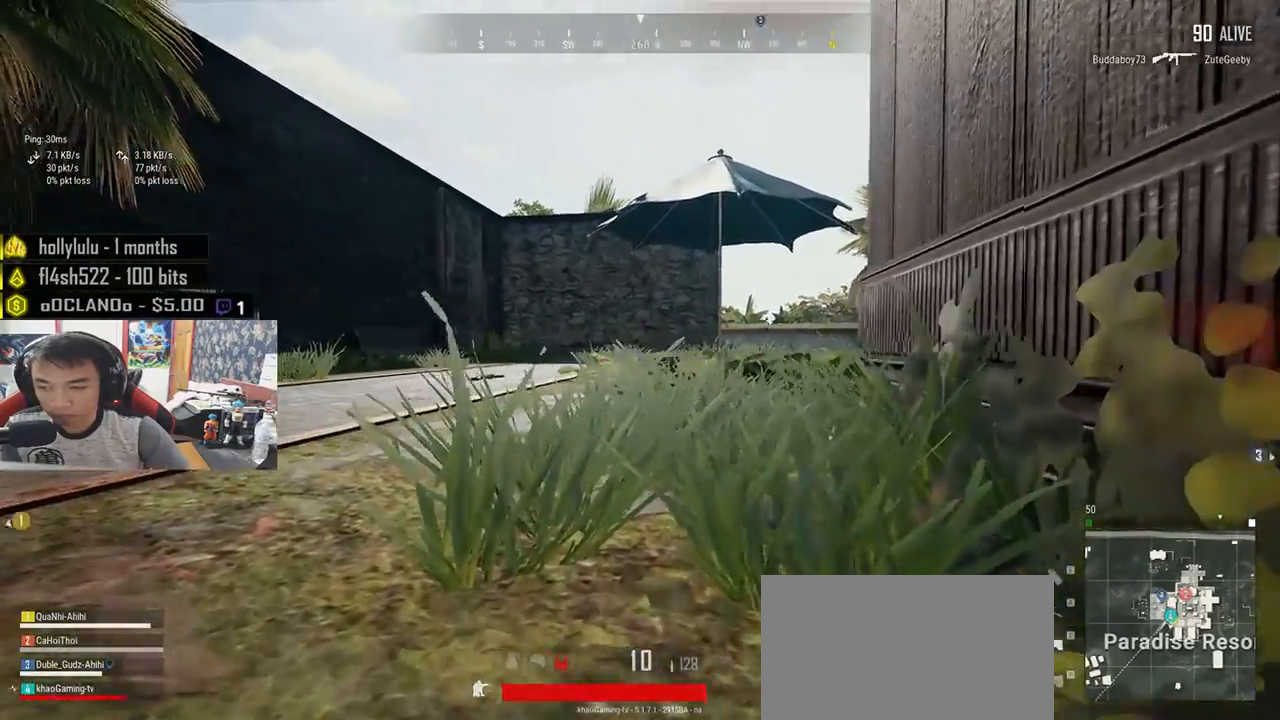
{"keys": ["d"], "mouse": [], "events": [[283, "w", "up"]]}
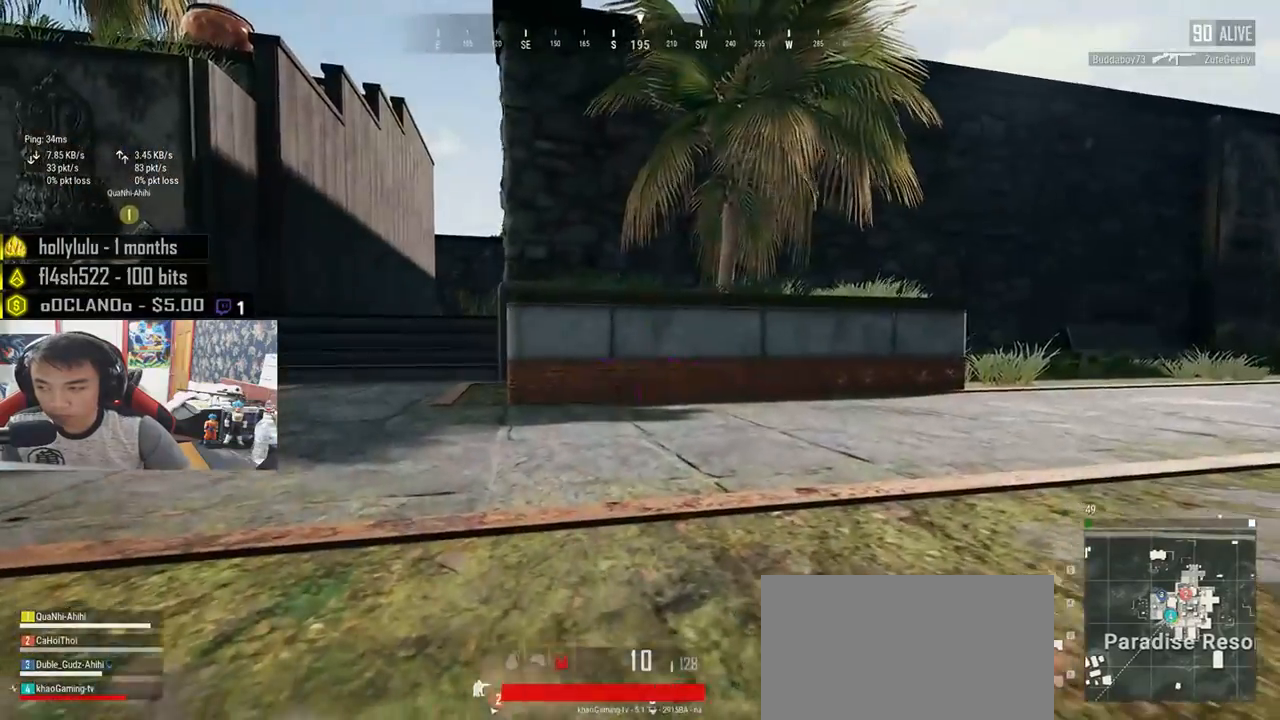
{"keys": ["d"], "mouse": [], "events": []}
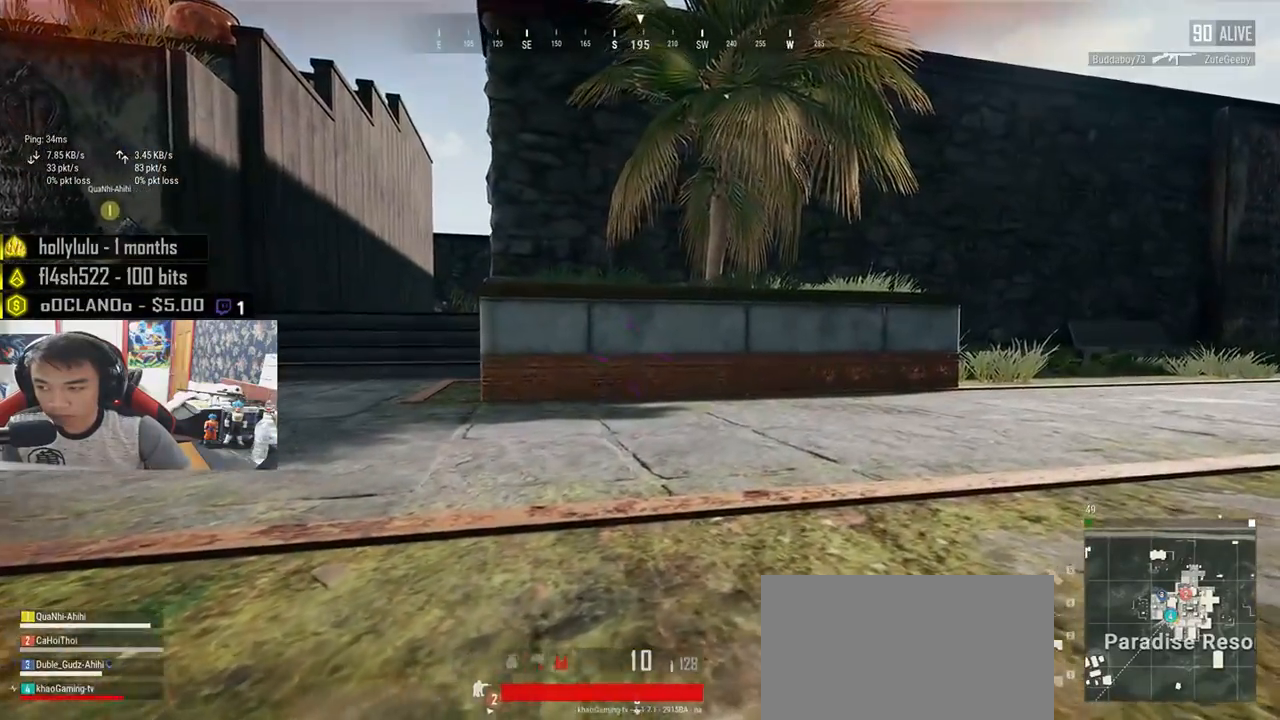
{"keys": ["d"], "mouse": [], "events": []}
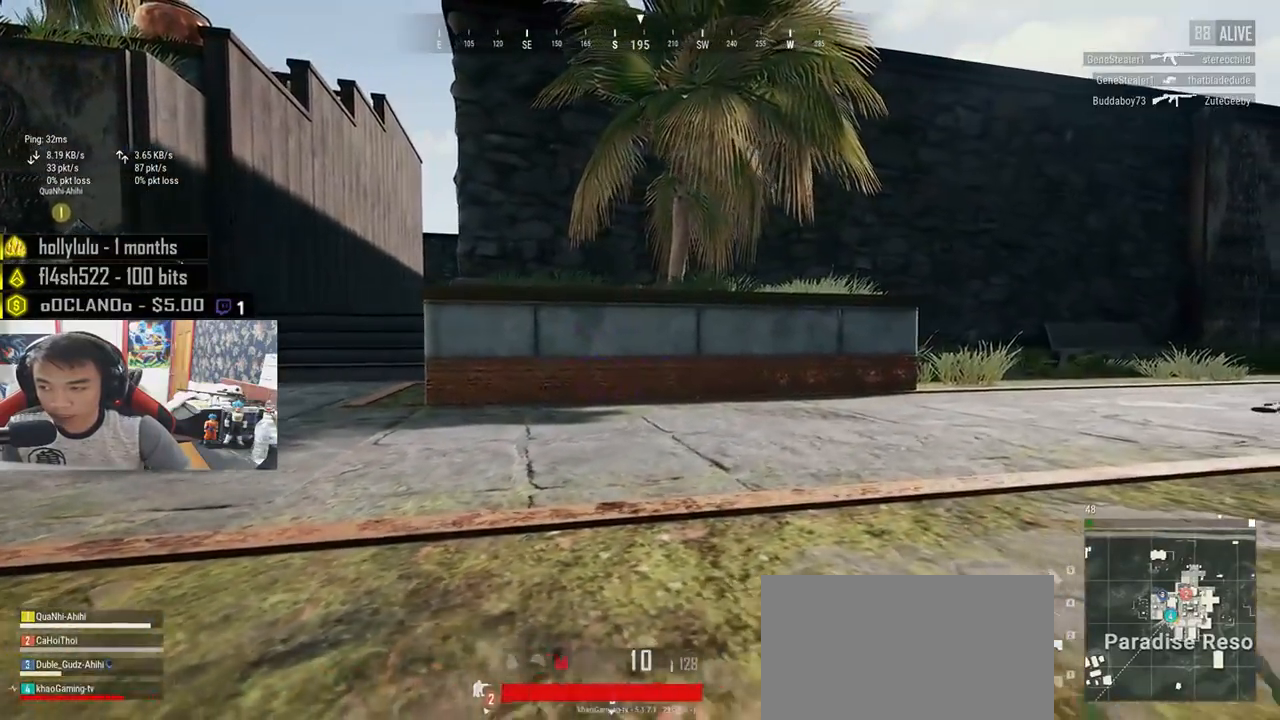
{"keys": ["d"], "mouse": [], "events": []}
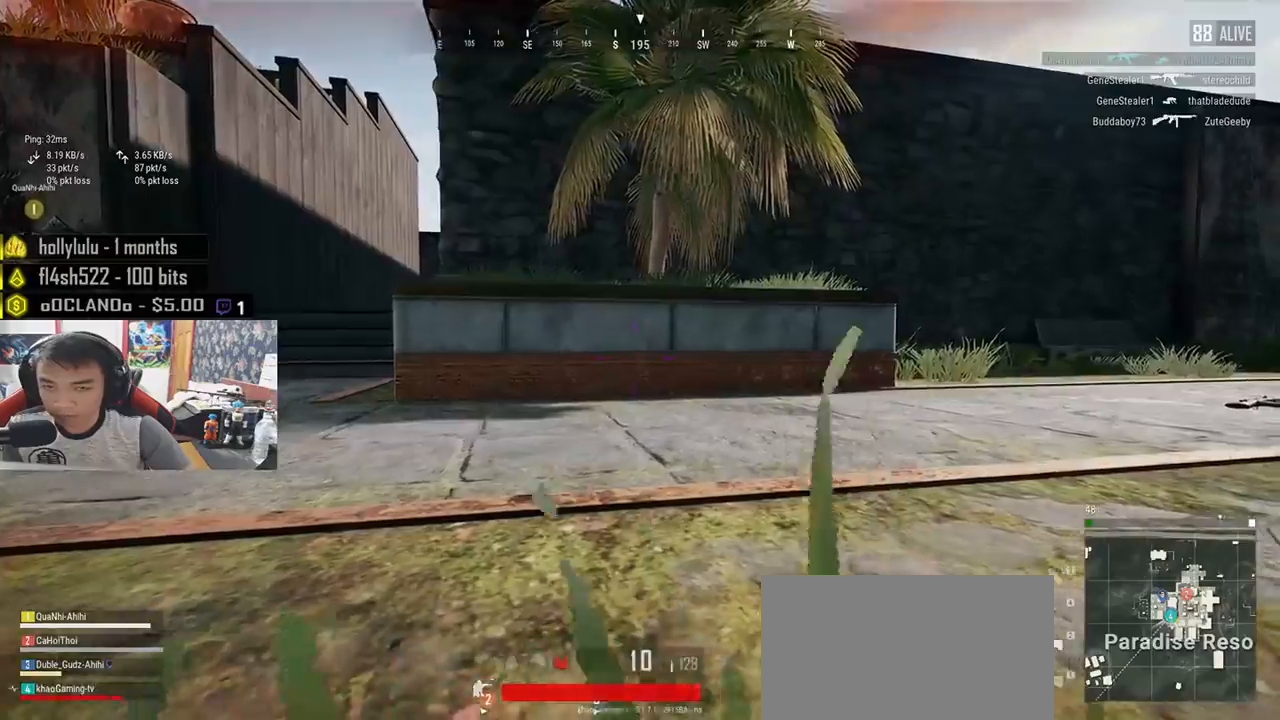
{"keys": ["w"], "mouse": [], "events": [[100, "w", "down"], [200, "d", "up"]]}
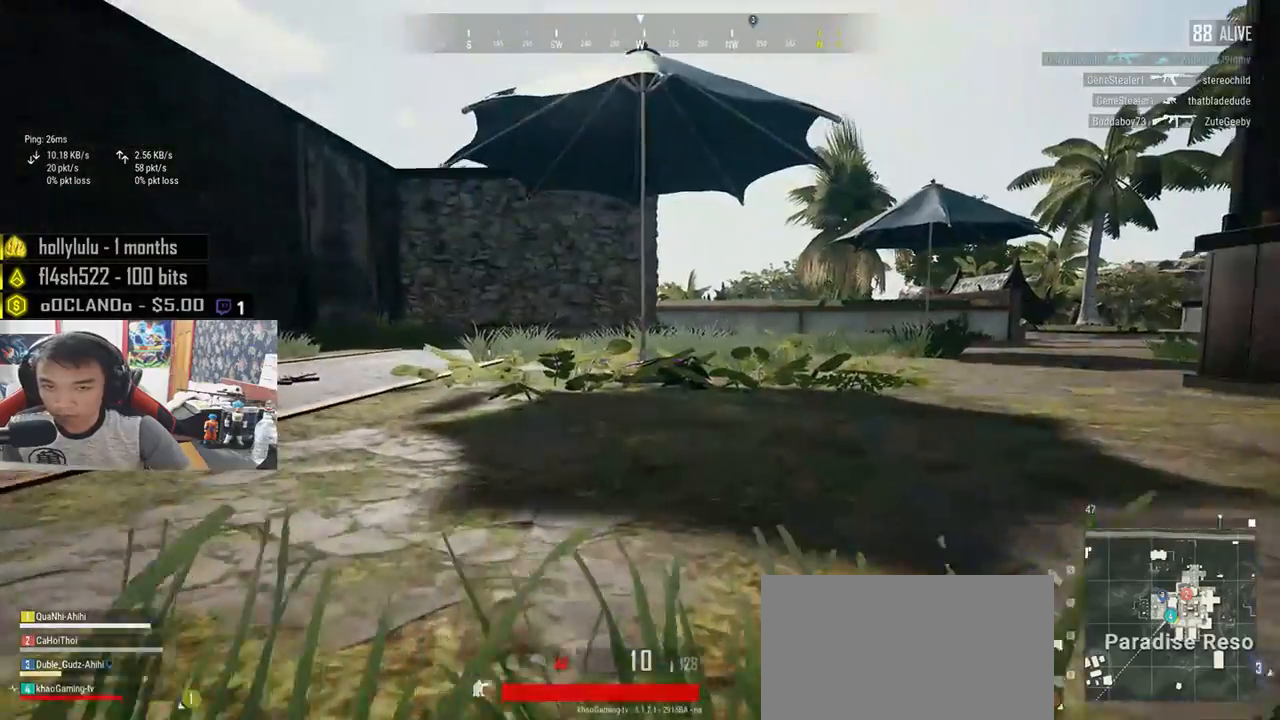
{"keys": ["w"], "mouse": [], "events": []}
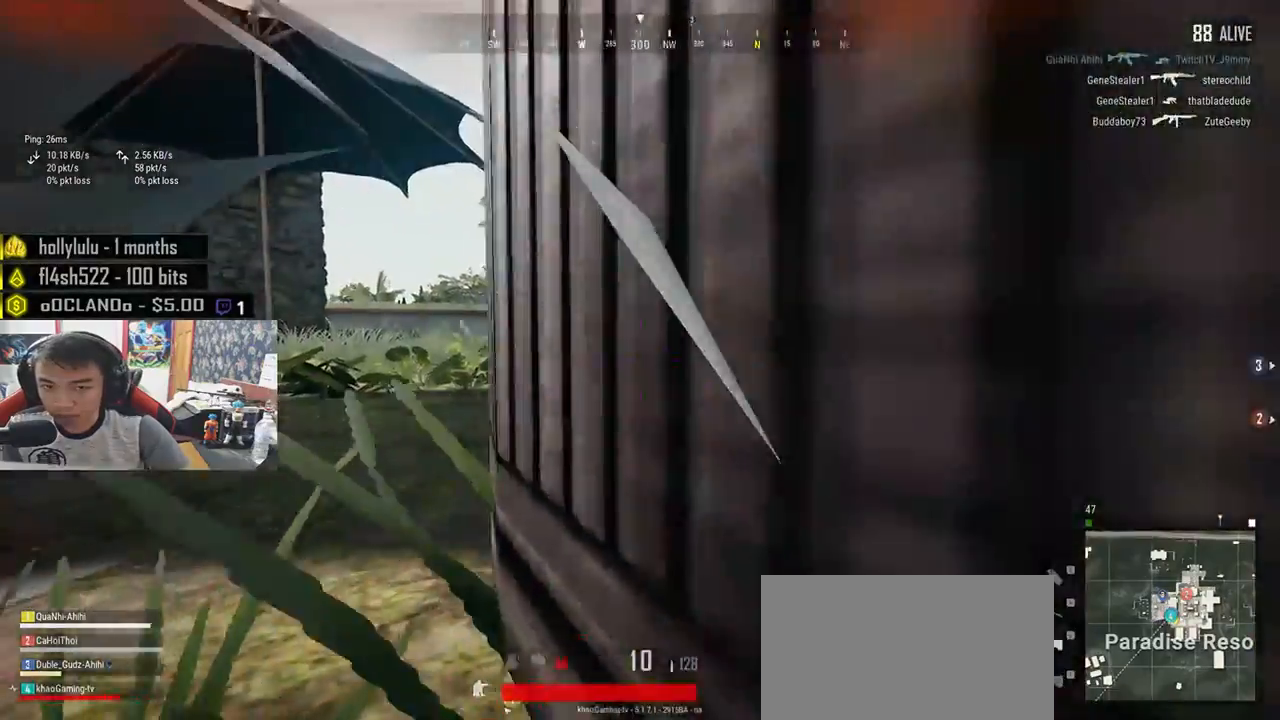
{"keys": ["w"], "mouse": [], "events": []}
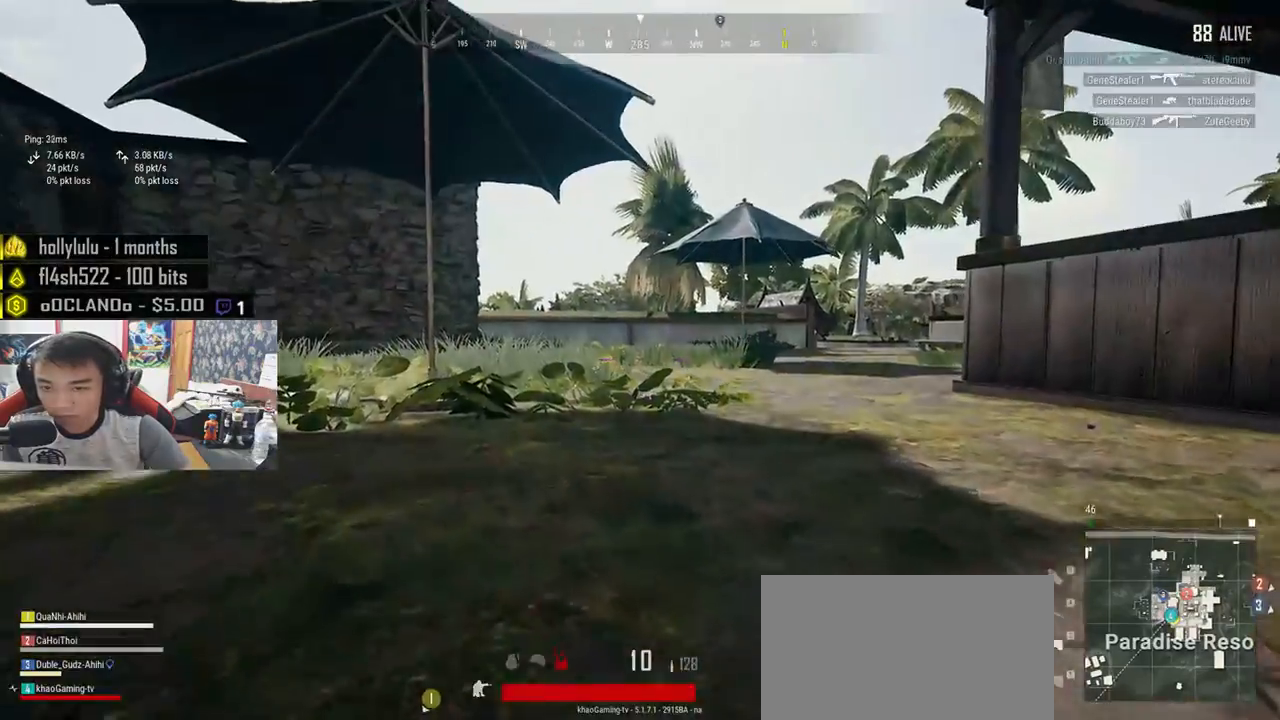
{"keys": ["w"], "mouse": [], "events": []}
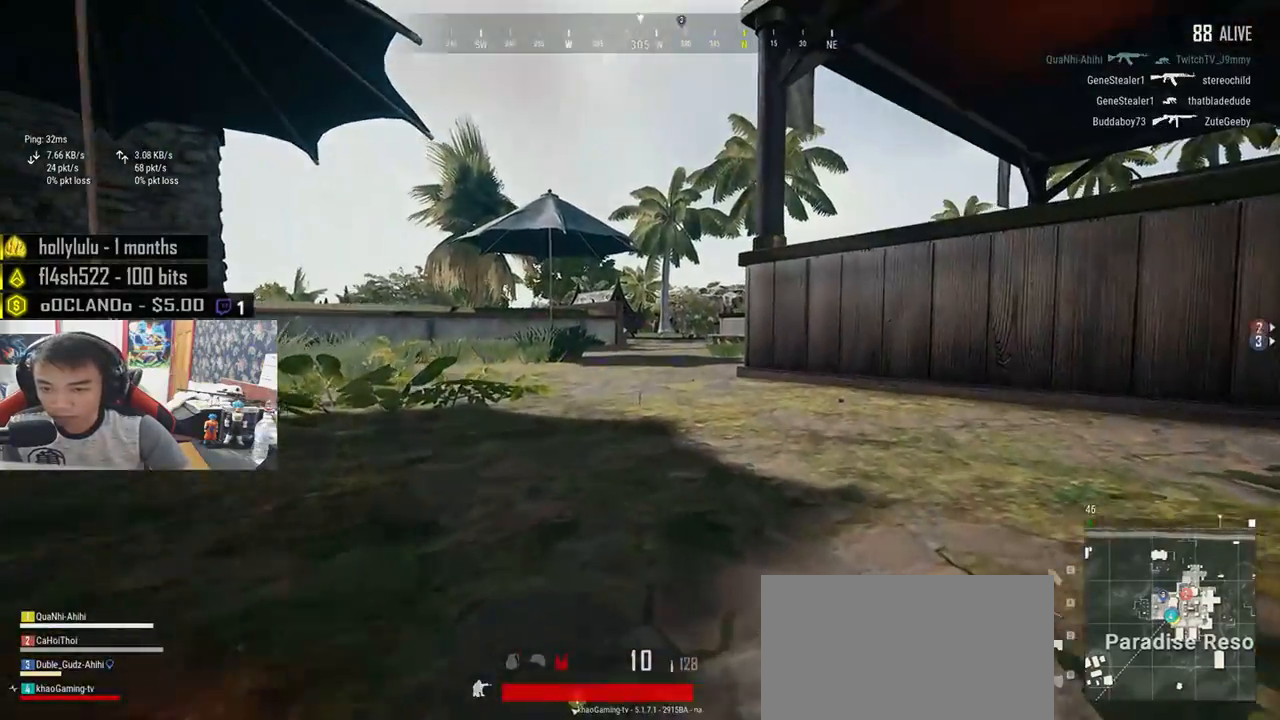
{"keys": ["w"], "mouse": [], "events": []}
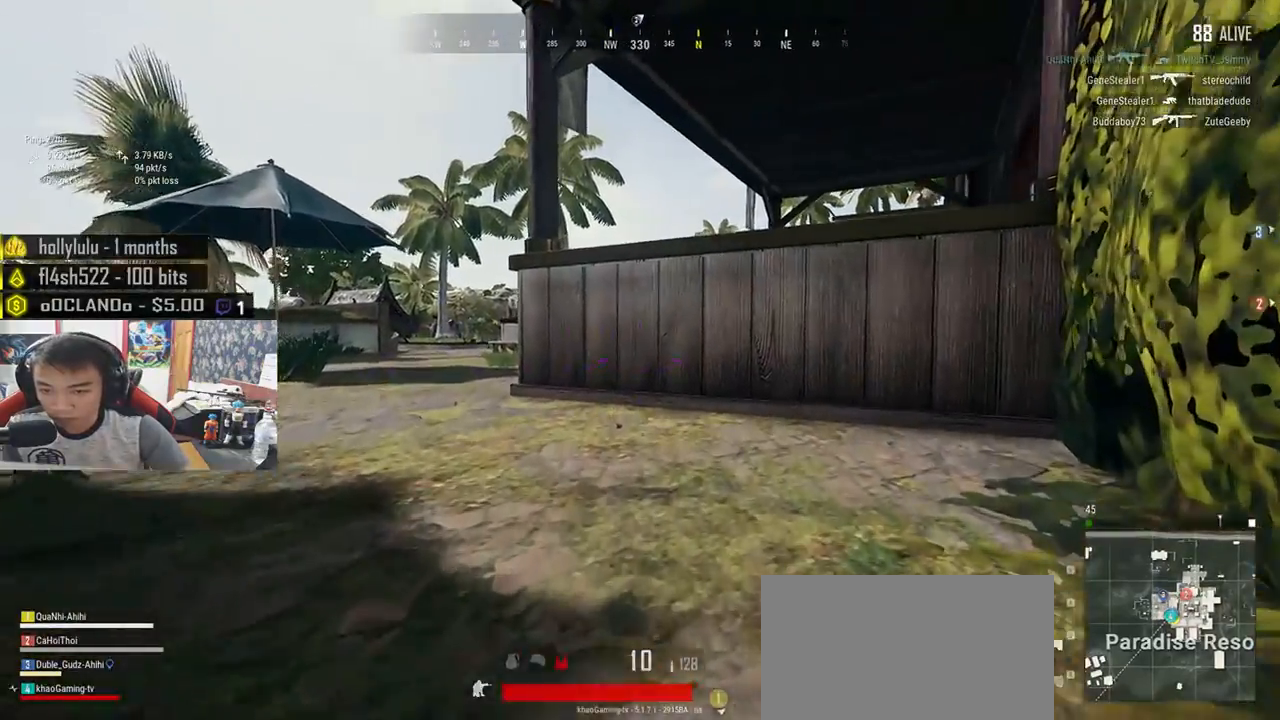
{"keys": ["w"], "mouse": [], "events": []}
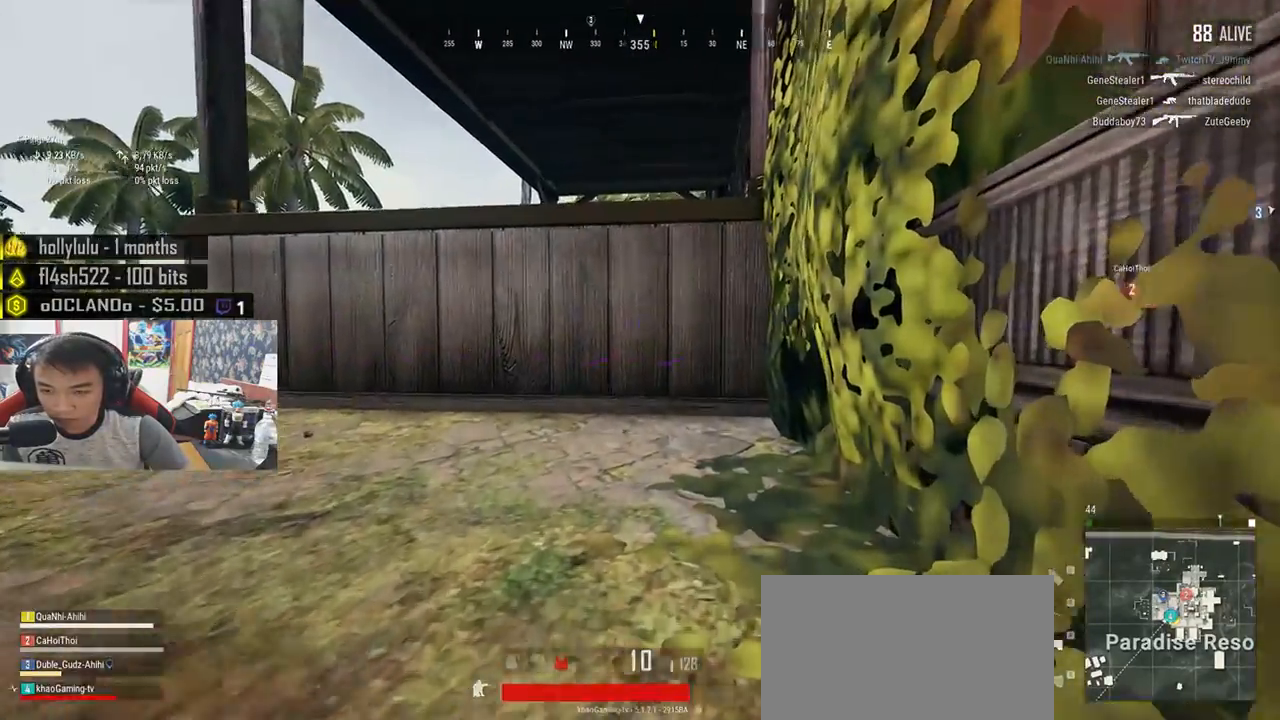
{"keys": ["w"], "mouse": [], "events": []}
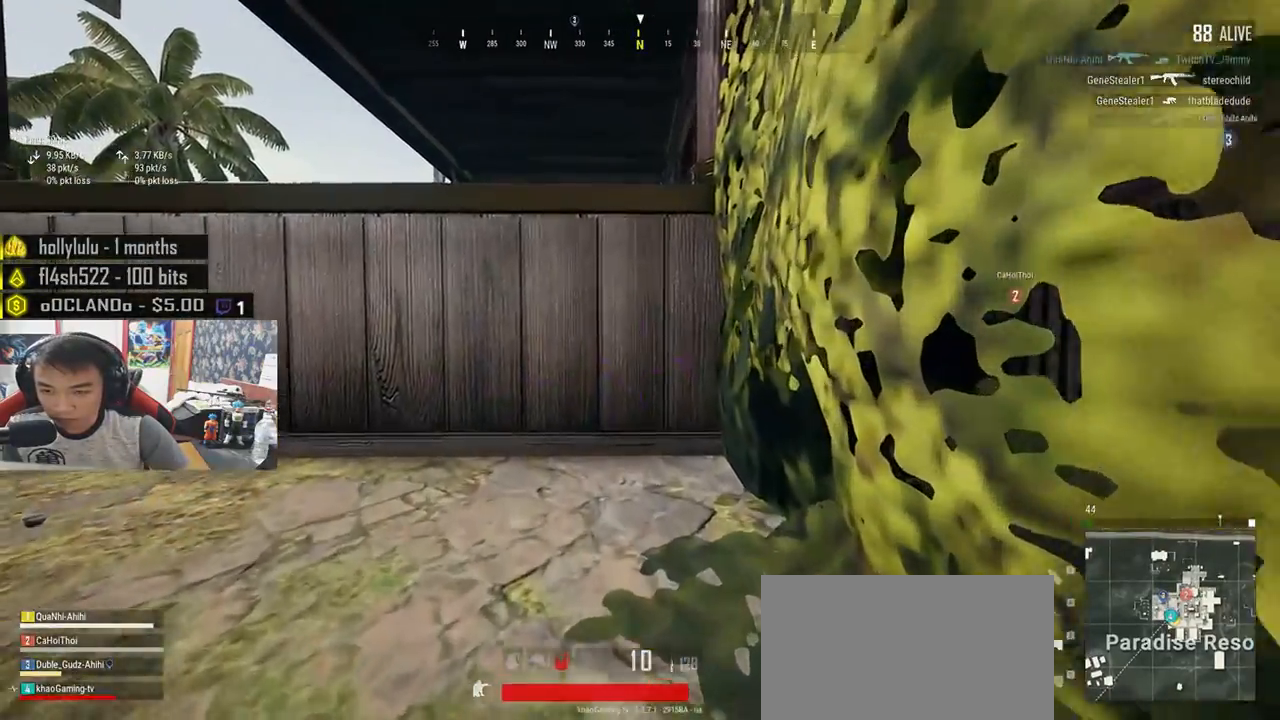
{"keys": ["w"], "mouse": [], "events": []}
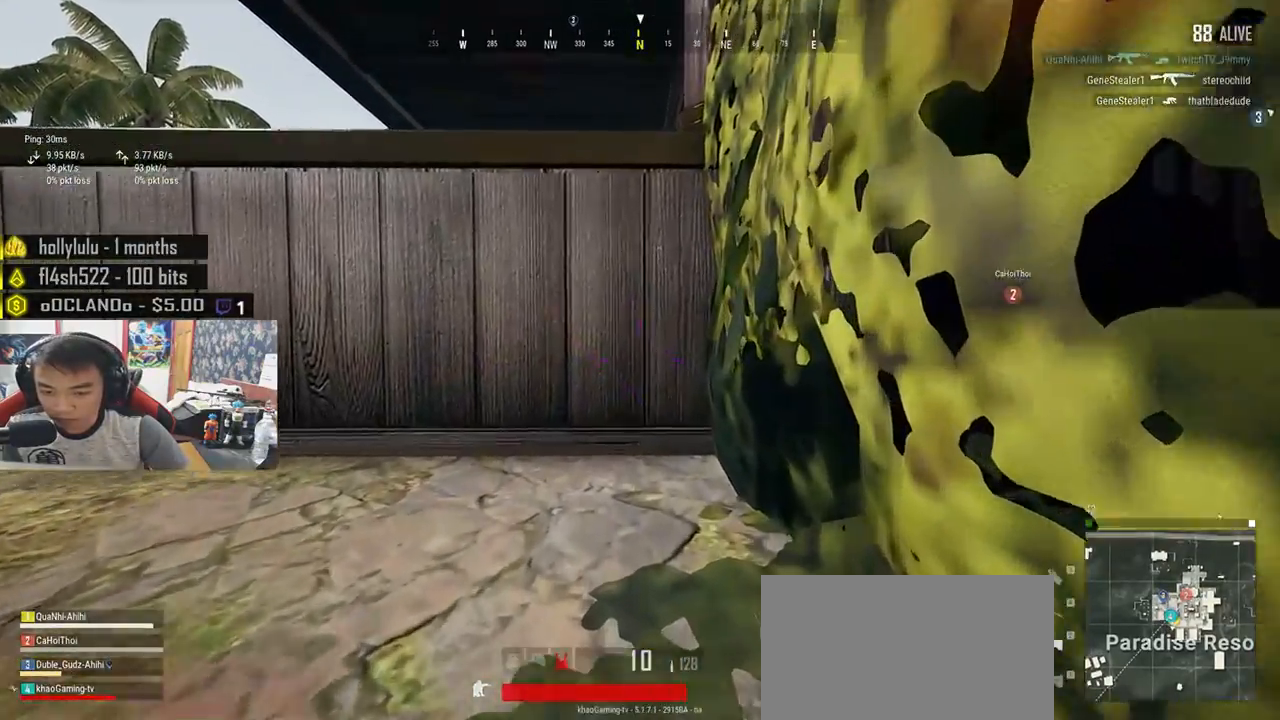
{"keys": ["w"], "mouse": [], "events": []}
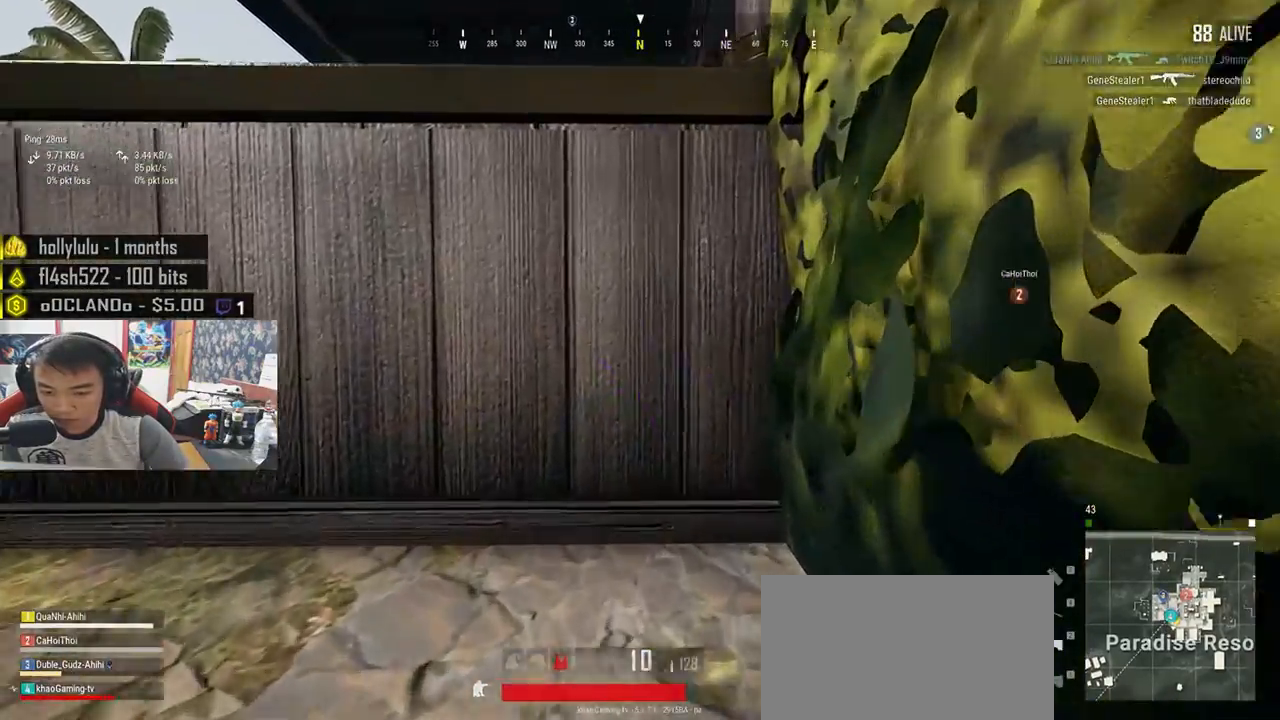
{"keys": ["w"], "mouse": [], "events": []}
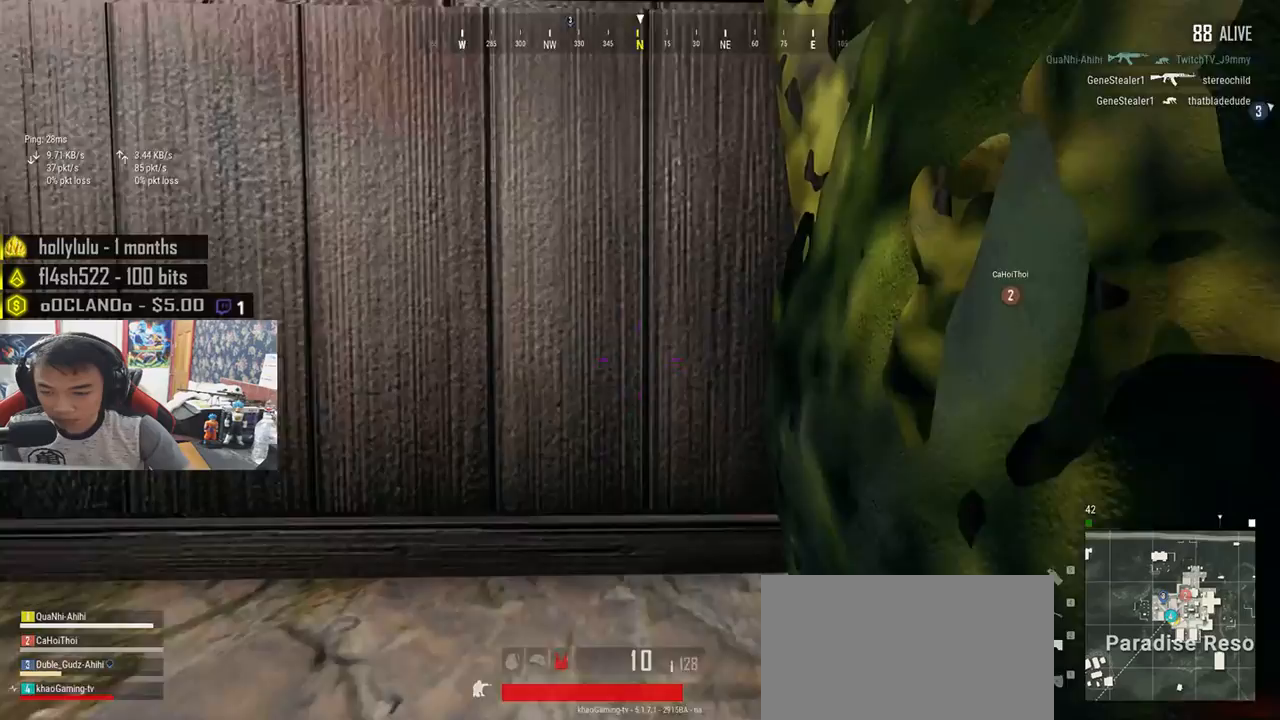
{"keys": ["d"], "mouse": [], "events": [[183, "d", "down"], [416, "w", "up"]]}
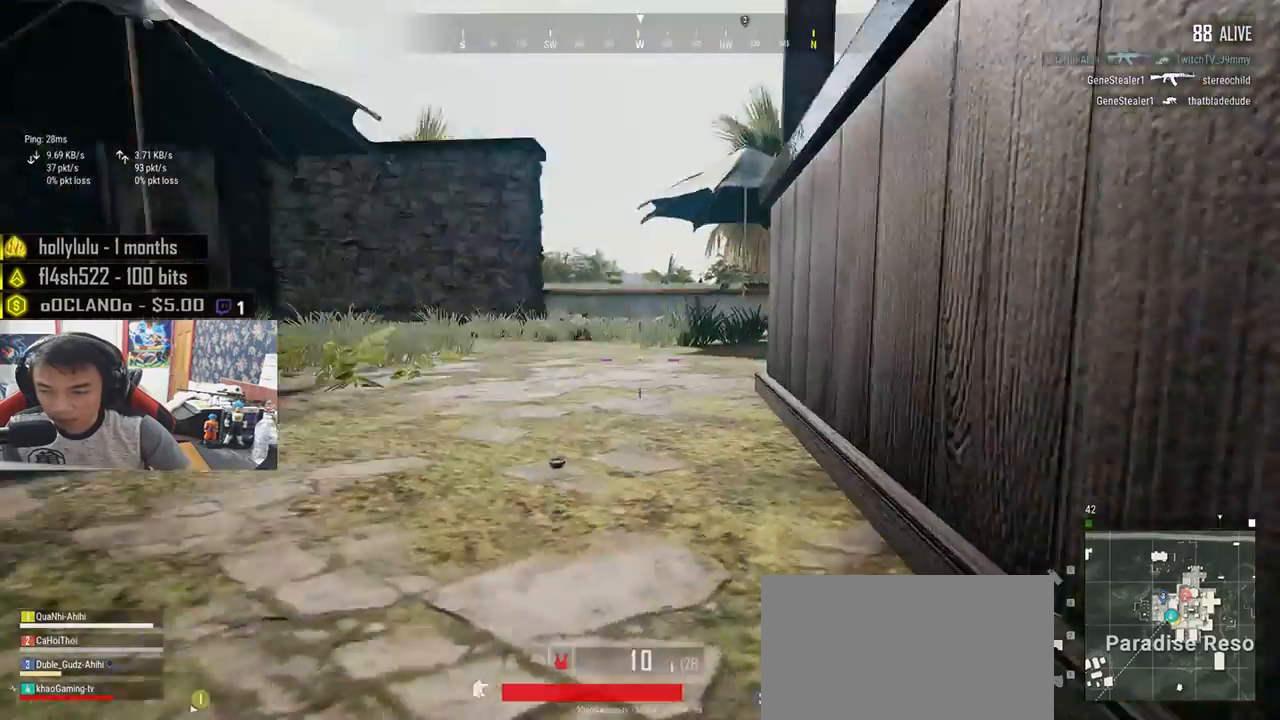
{"keys": ["s"], "mouse": [], "events": [[183, "s", "down"], [266, "d", "up"]]}
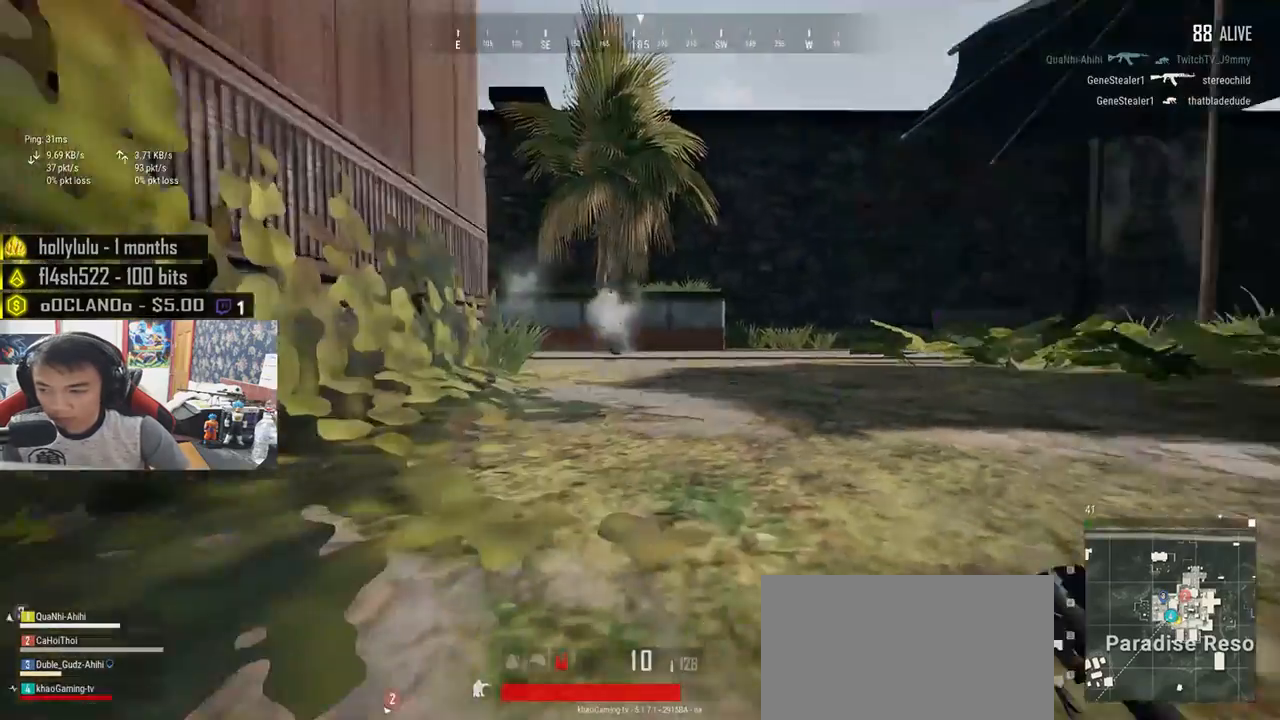
{"keys": ["a", "s"], "mouse": [], "events": [[150, "a", "down"]]}
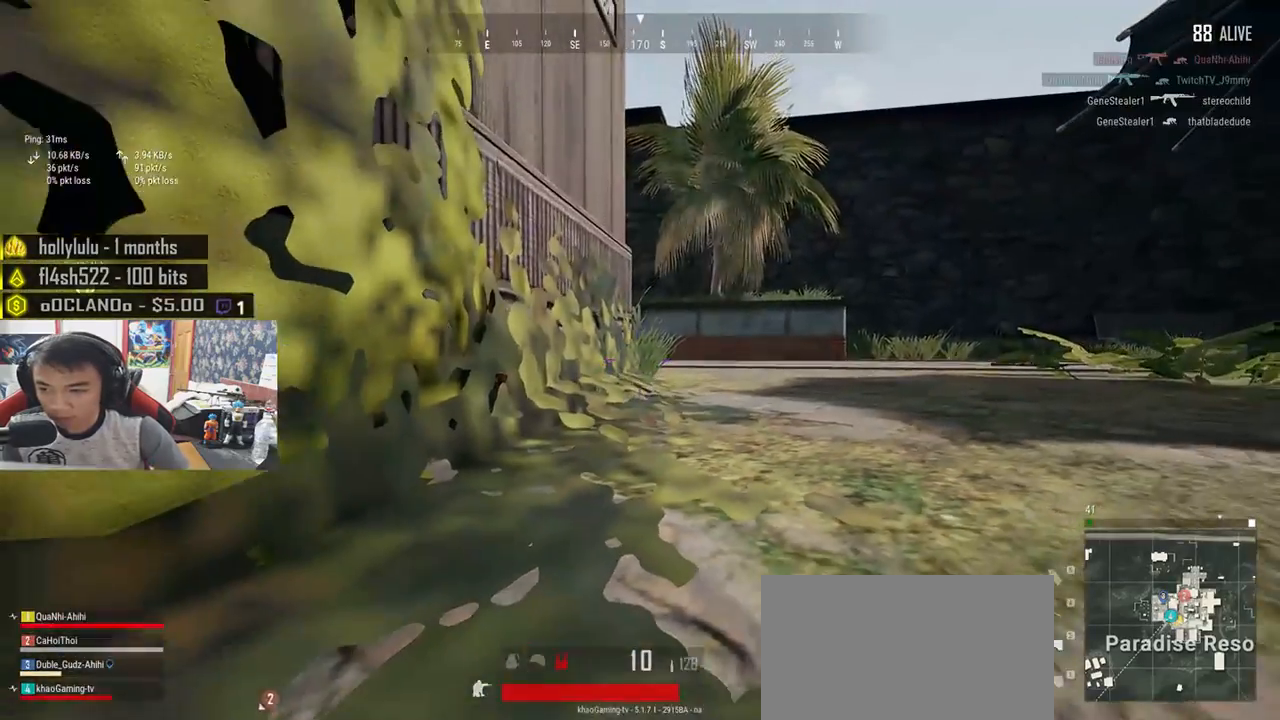
{"keys": [], "mouse": [], "events": [[400, "s", "up"], [483, "a", "up"]]}